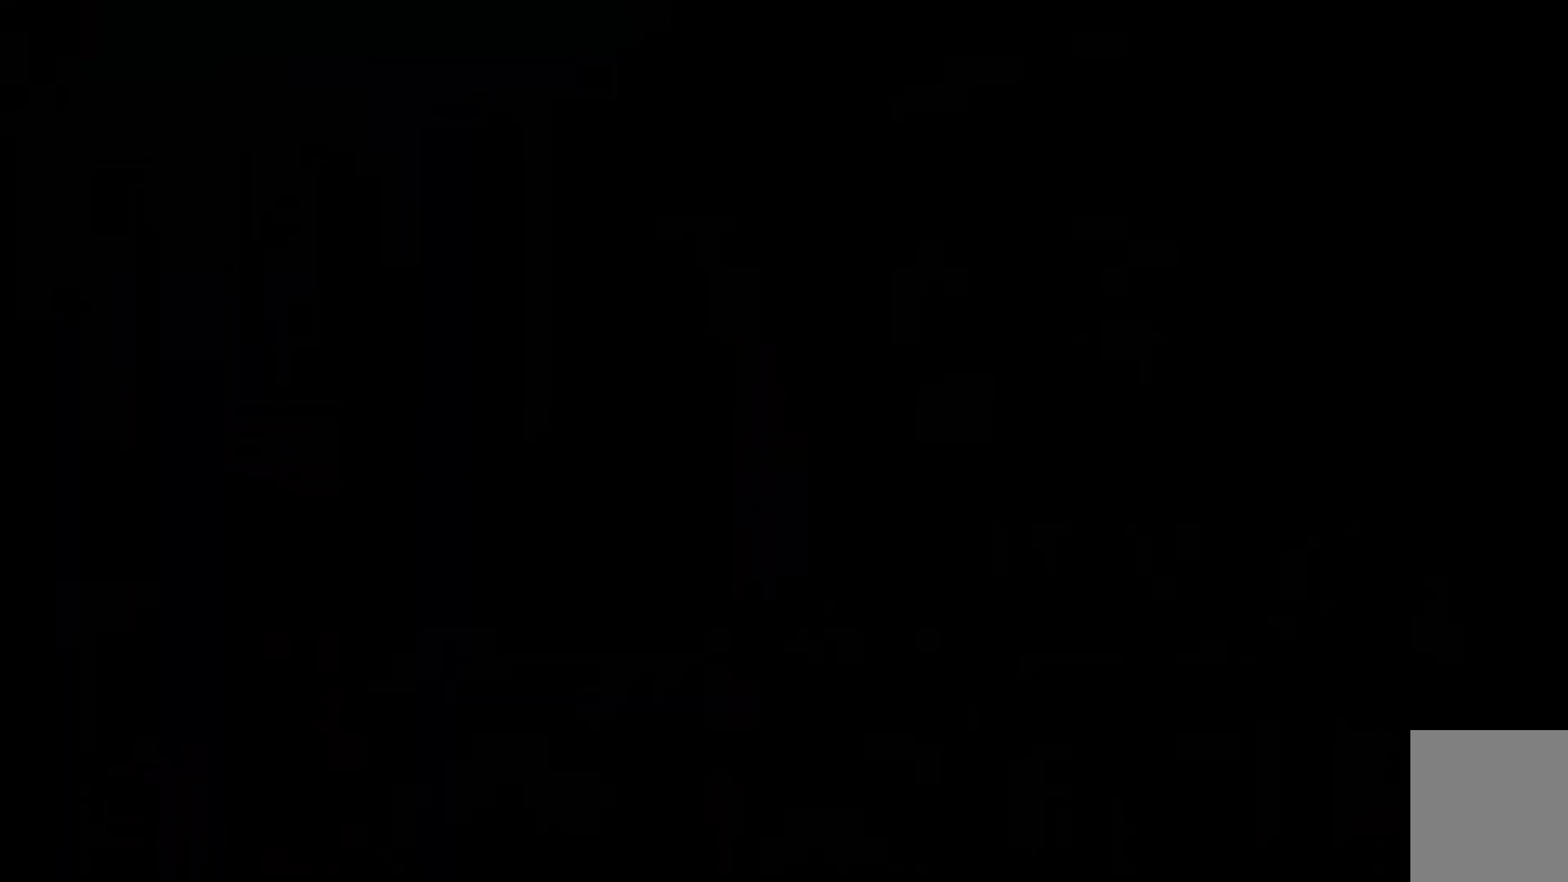
Gameplay with a controller (Xbox layout); each line is a JSON object with the inputs held at the frame after it. "events" lists button and stick changes between this image and that frame as [ms after this image, input, new state], when the widget could be followed in between.
{"buttons": [], "left_stick": "up", "right_stick": "down", "events": [[334, "right_stick", "down"], [401, "left_stick", "up"]]}
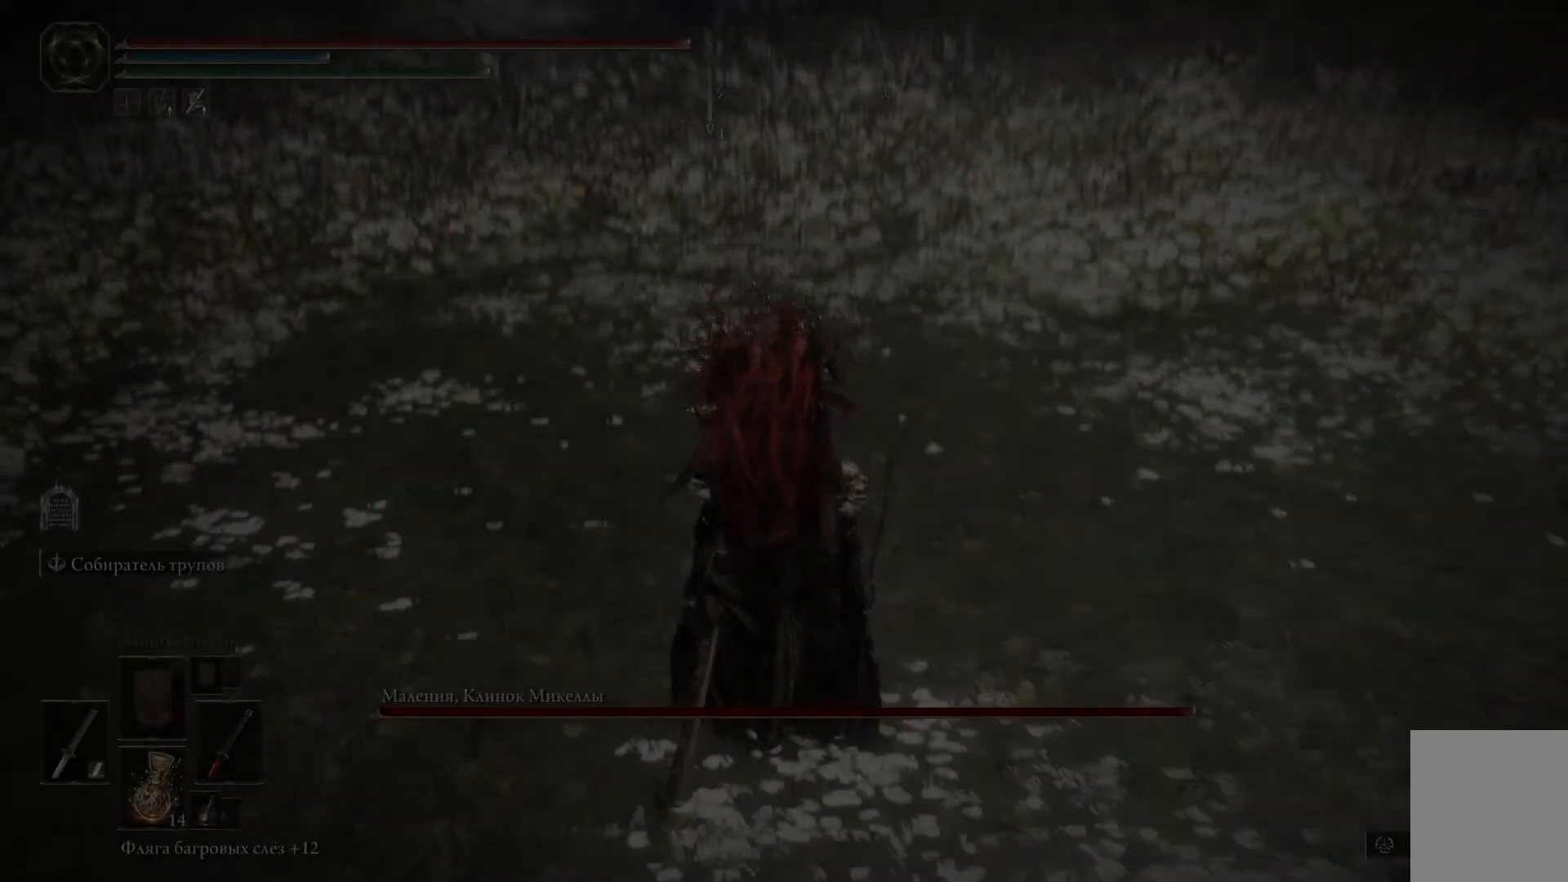
{"buttons": [], "left_stick": "up", "right_stick": "up", "events": [[167, "right_stick", "center"], [450, "right_stick", "up"]]}
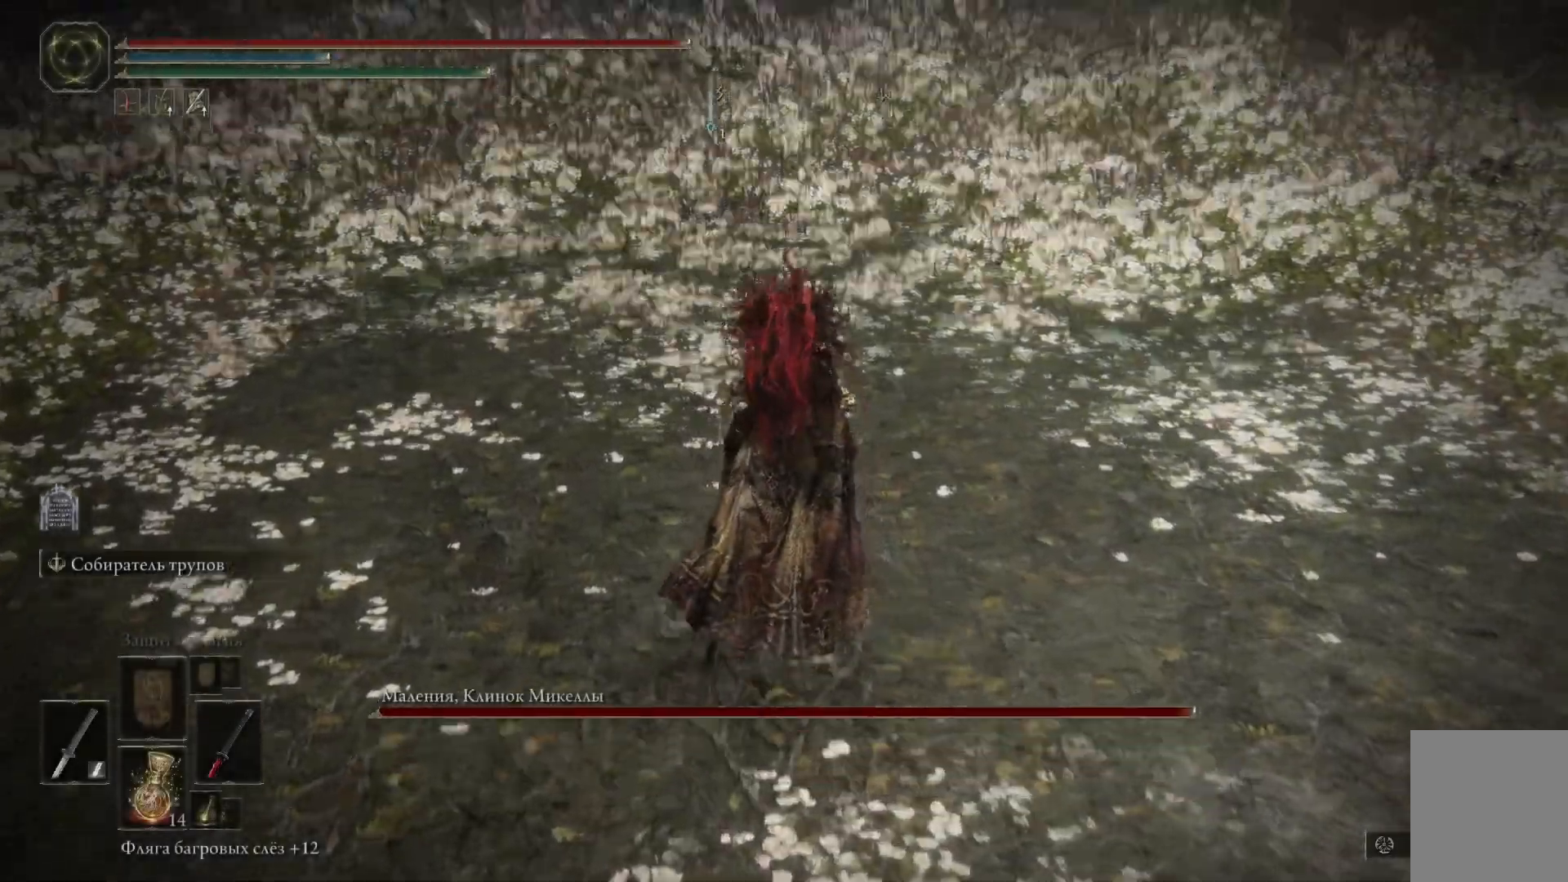
{"buttons": [], "left_stick": "up", "right_stick": "center", "events": [[167, "right_stick", "center"], [301, "R3", "down"], [434, "R3", "up"]]}
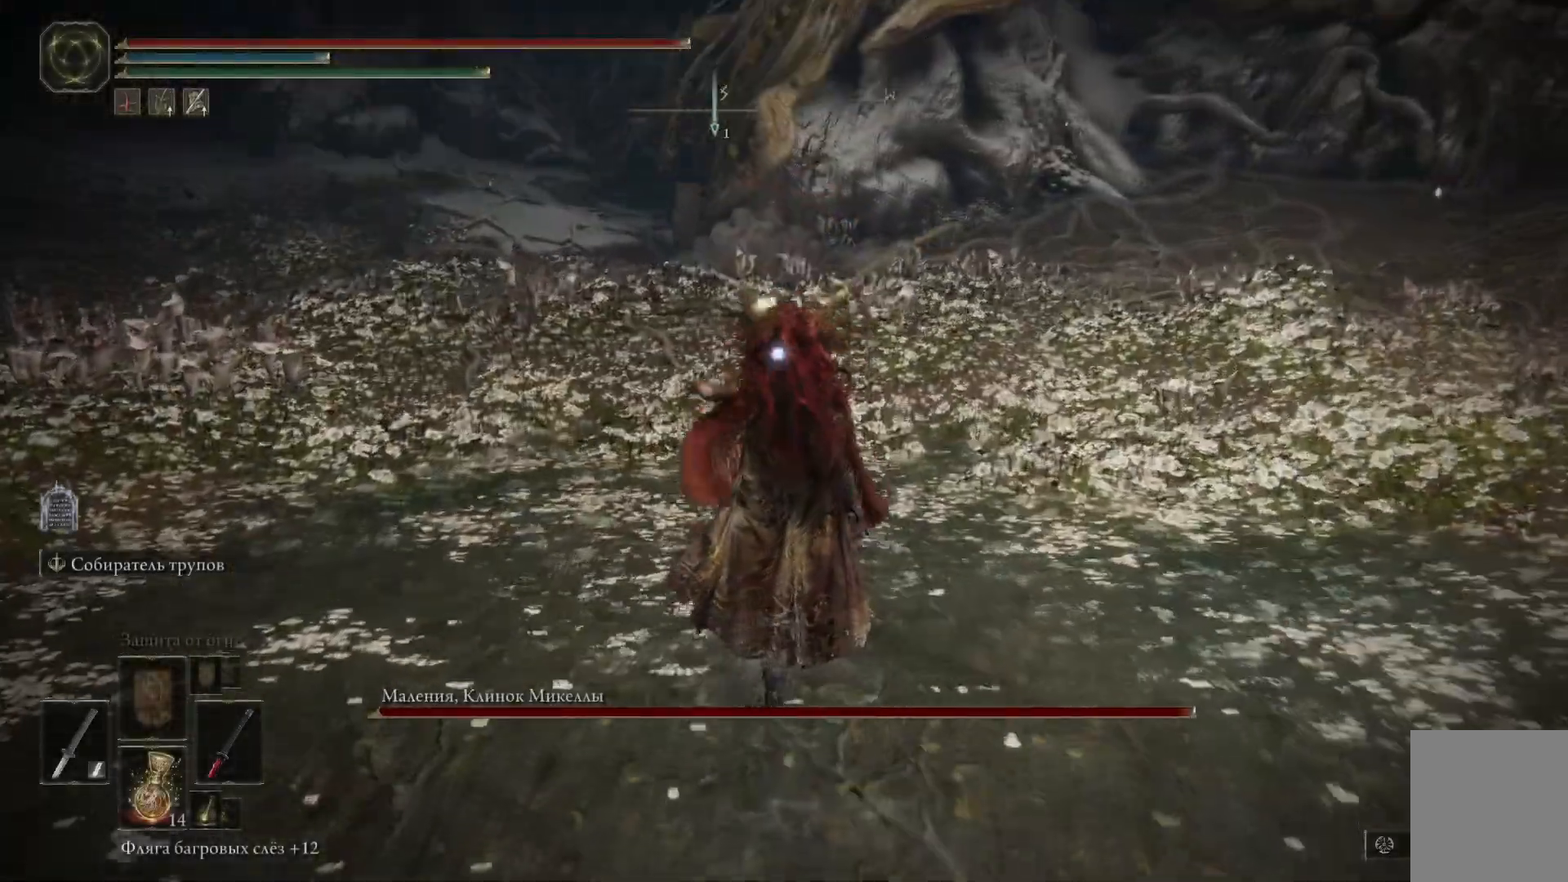
{"buttons": ["B"], "left_stick": "down", "right_stick": "center", "events": [[100, "left_stick", "down"], [317, "B", "down"], [417, "B", "up"], [484, "B", "down"]]}
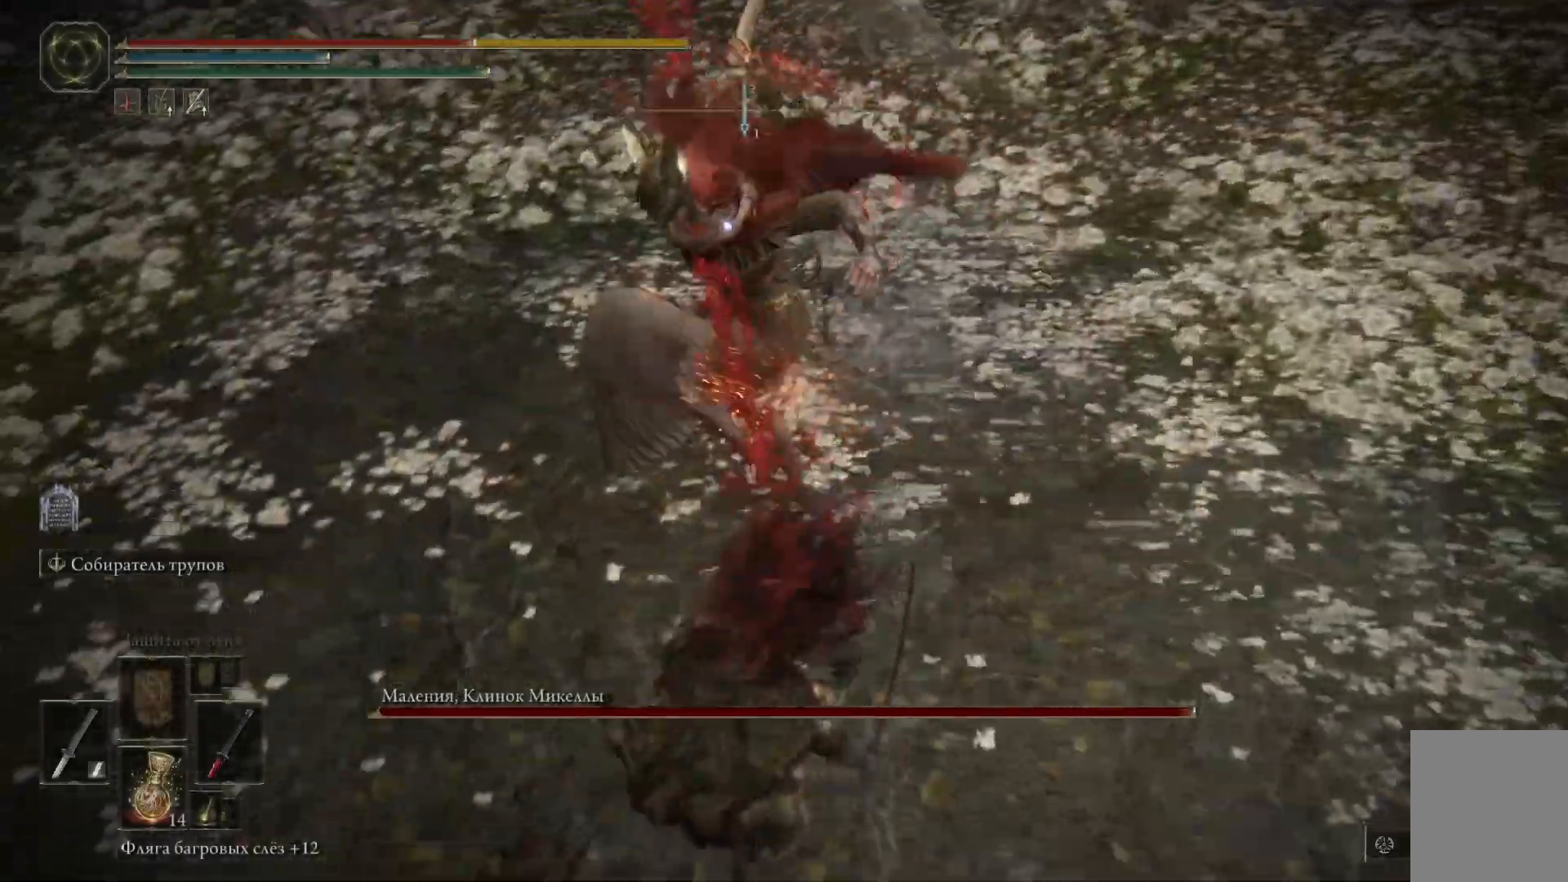
{"buttons": ["B"], "left_stick": "down", "right_stick": "center"}
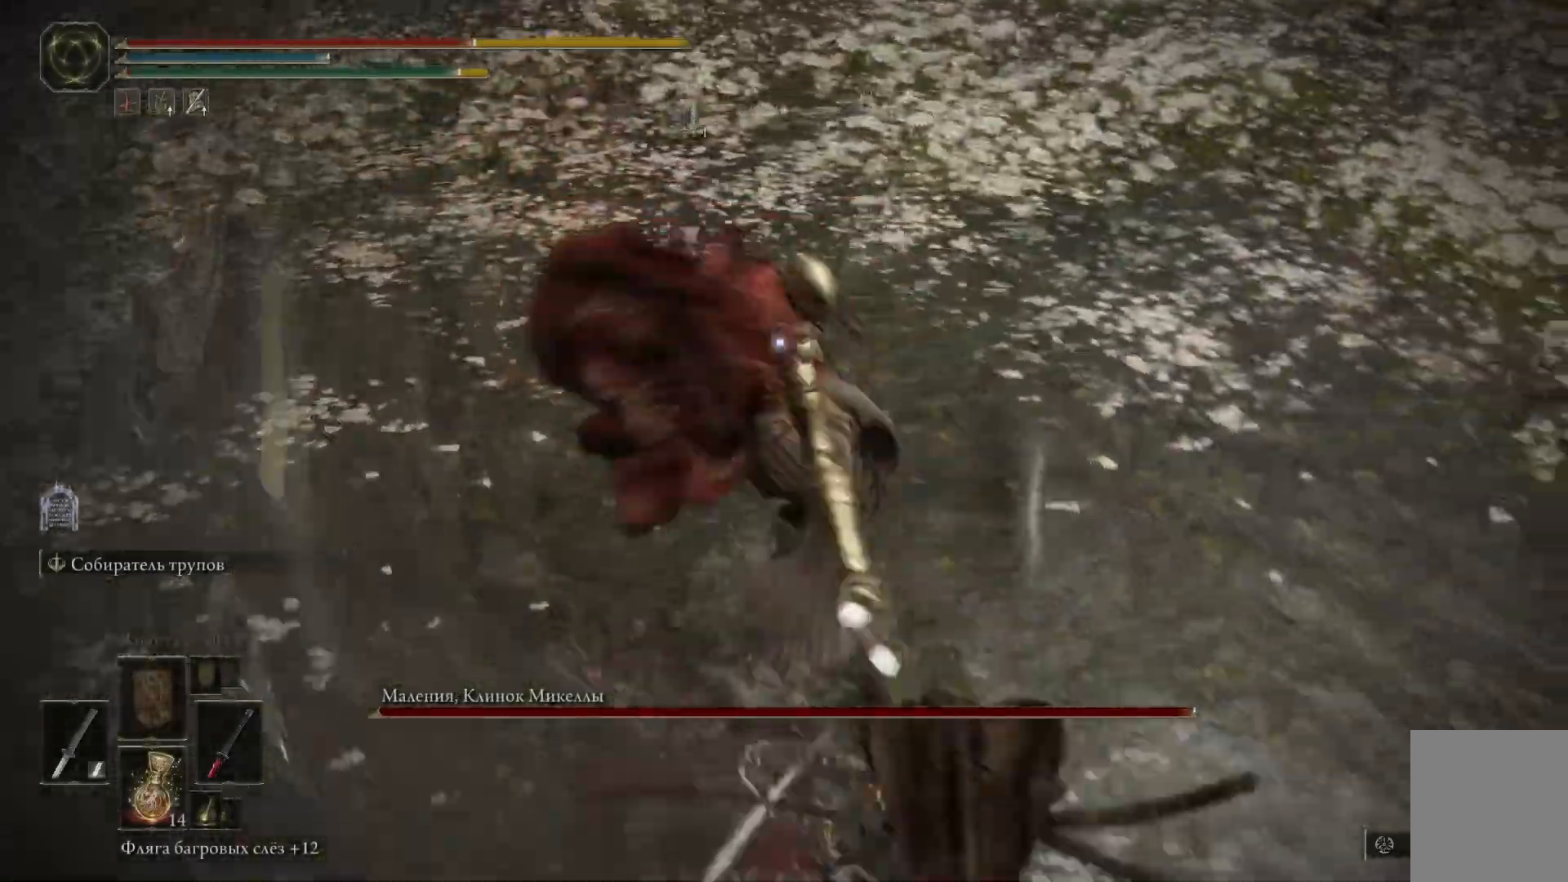
{"buttons": ["B"], "left_stick": "down", "right_stick": "center", "events": [[17, "B", "up"], [83, "B", "down"], [284, "B", "up"], [367, "B", "down"], [434, "B", "up"], [501, "B", "down"]]}
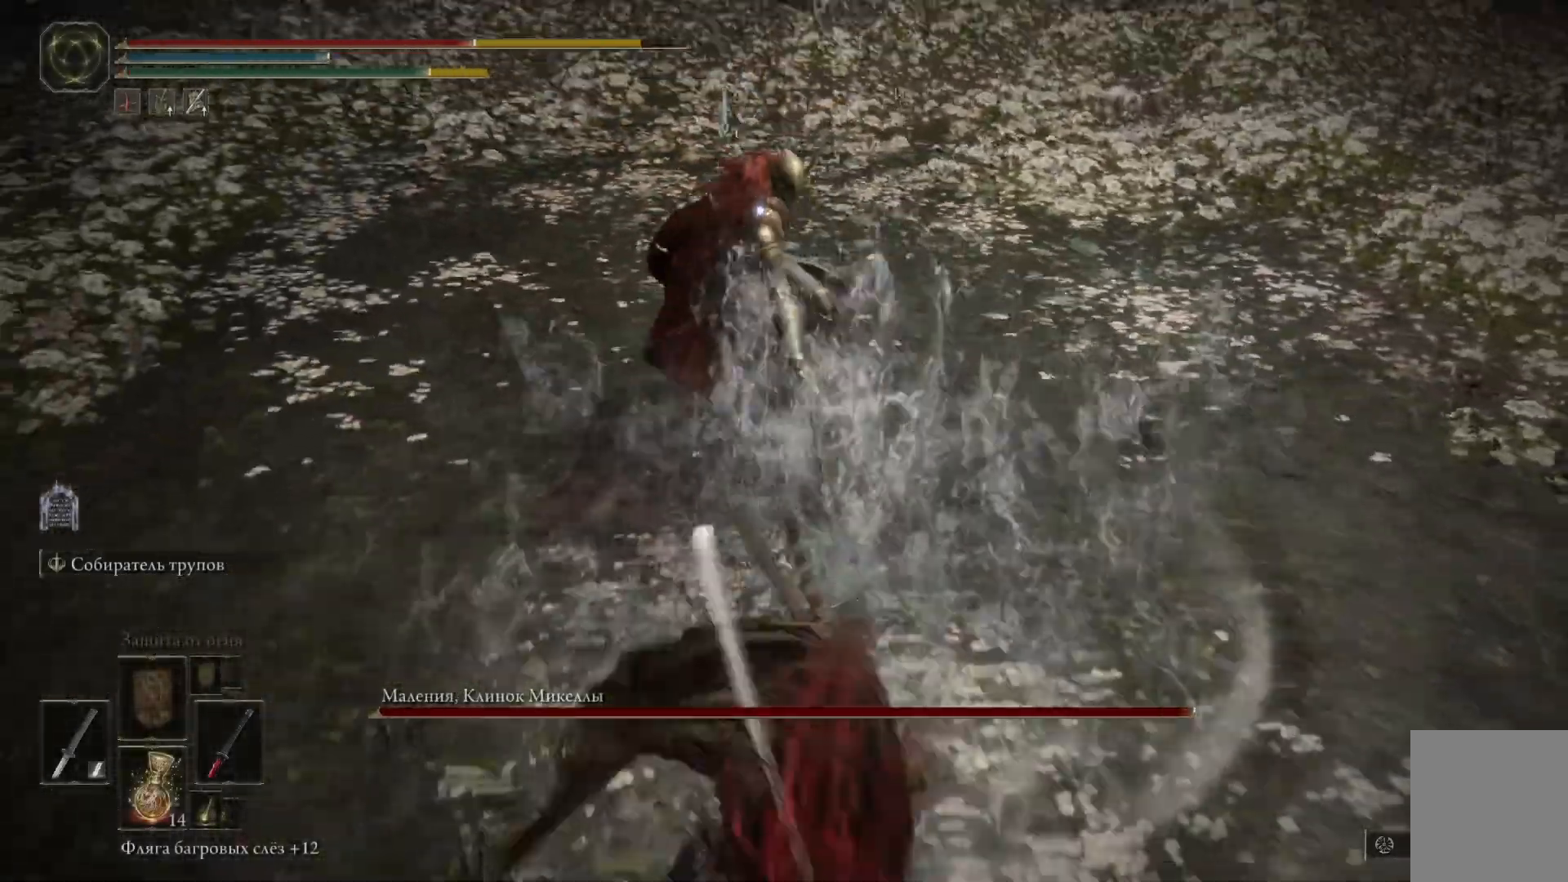
{"buttons": [], "left_stick": "down", "right_stick": "center", "events": [[66, "B", "up"]]}
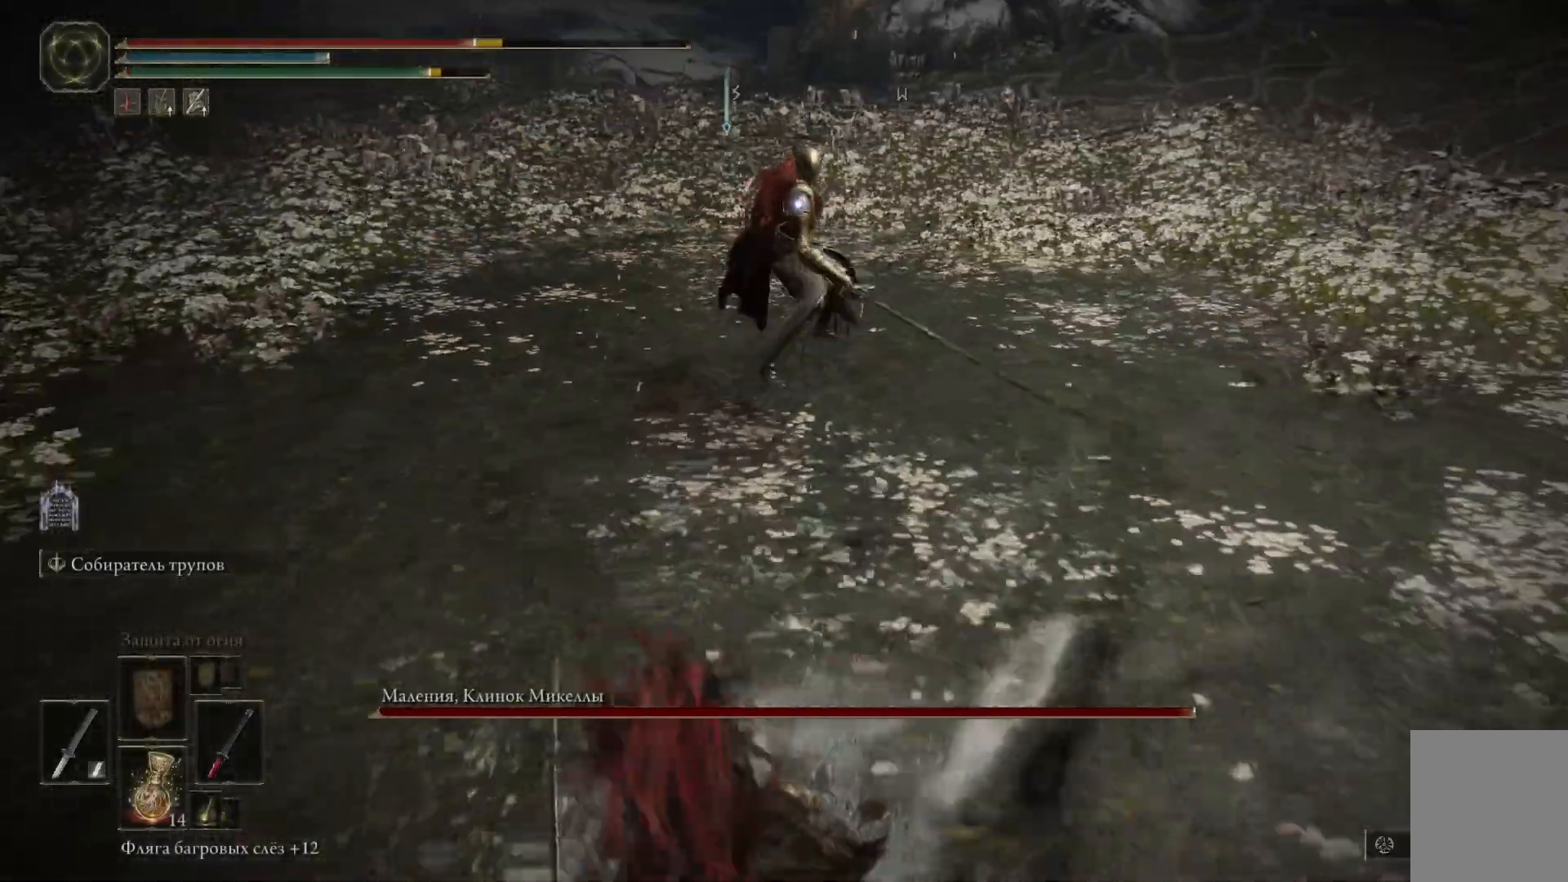
{"buttons": [], "left_stick": "up", "right_stick": "center", "events": [[100, "left_stick", "up"]]}
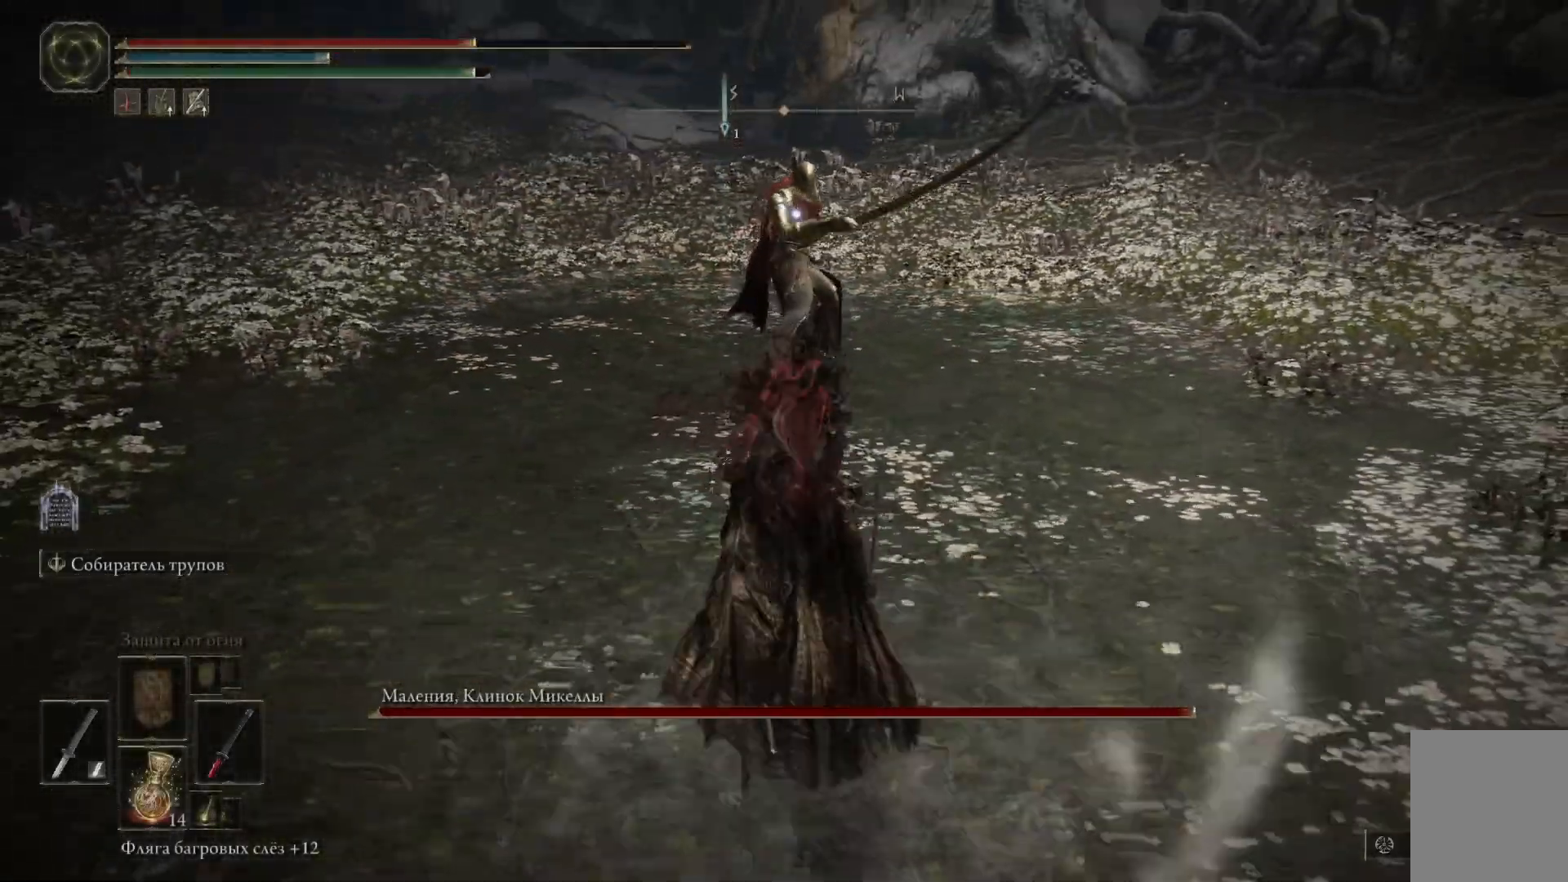
{"buttons": ["L1"], "left_stick": "up", "right_stick": "center", "events": [[50, "A", "down"], [283, "A", "up"], [500, "L1", "down"]]}
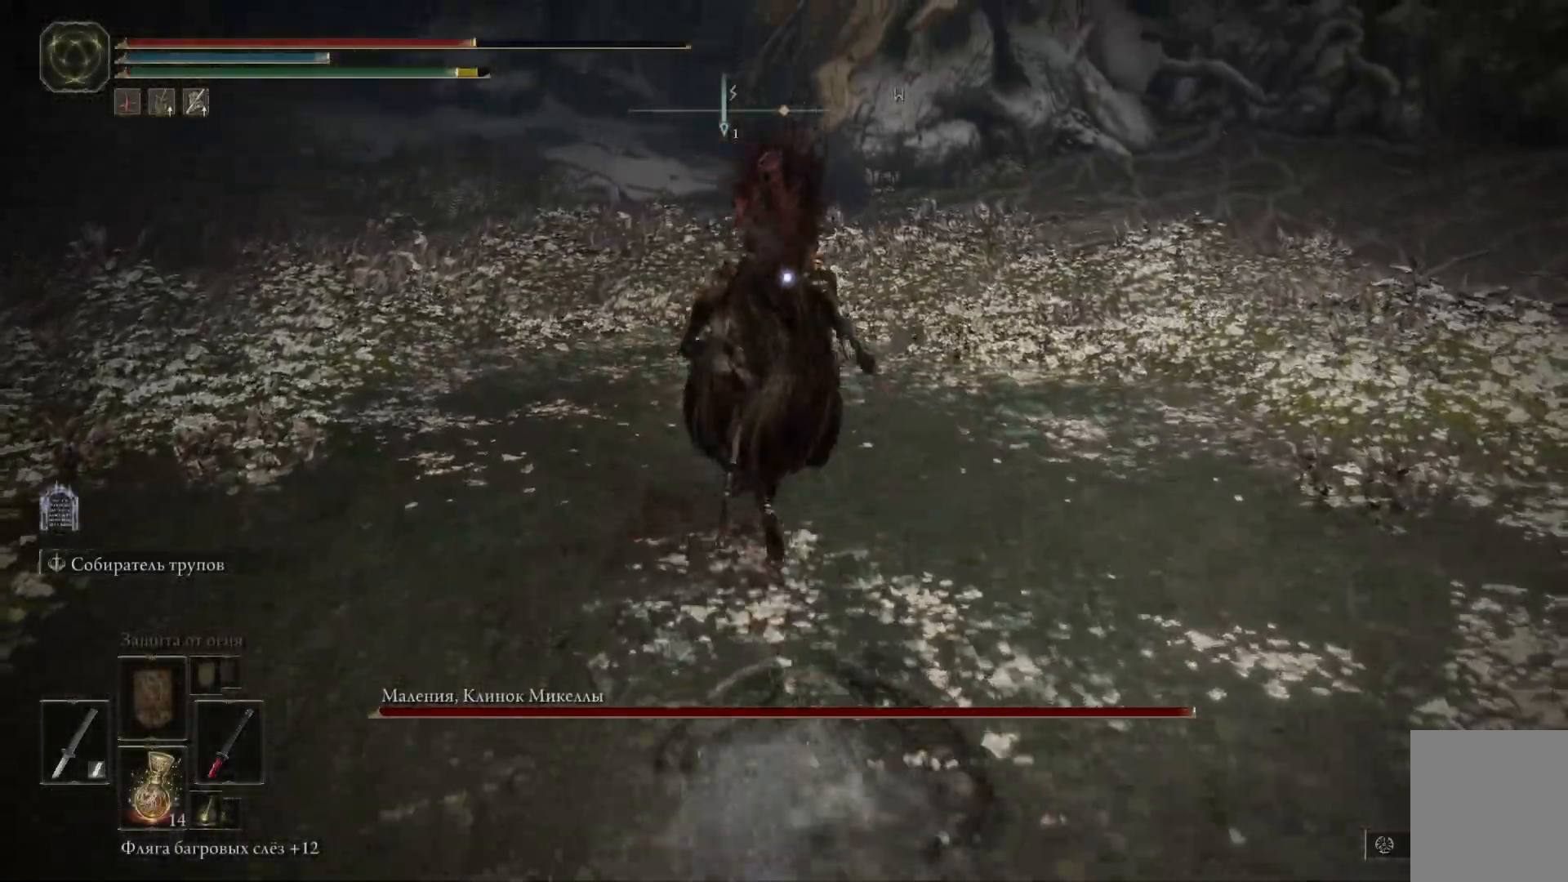
{"buttons": ["L1"], "left_stick": "up", "right_stick": "center", "events": [[83, "L1", "up"], [167, "L1", "down"], [250, "L1", "up"], [300, "L1", "down"]]}
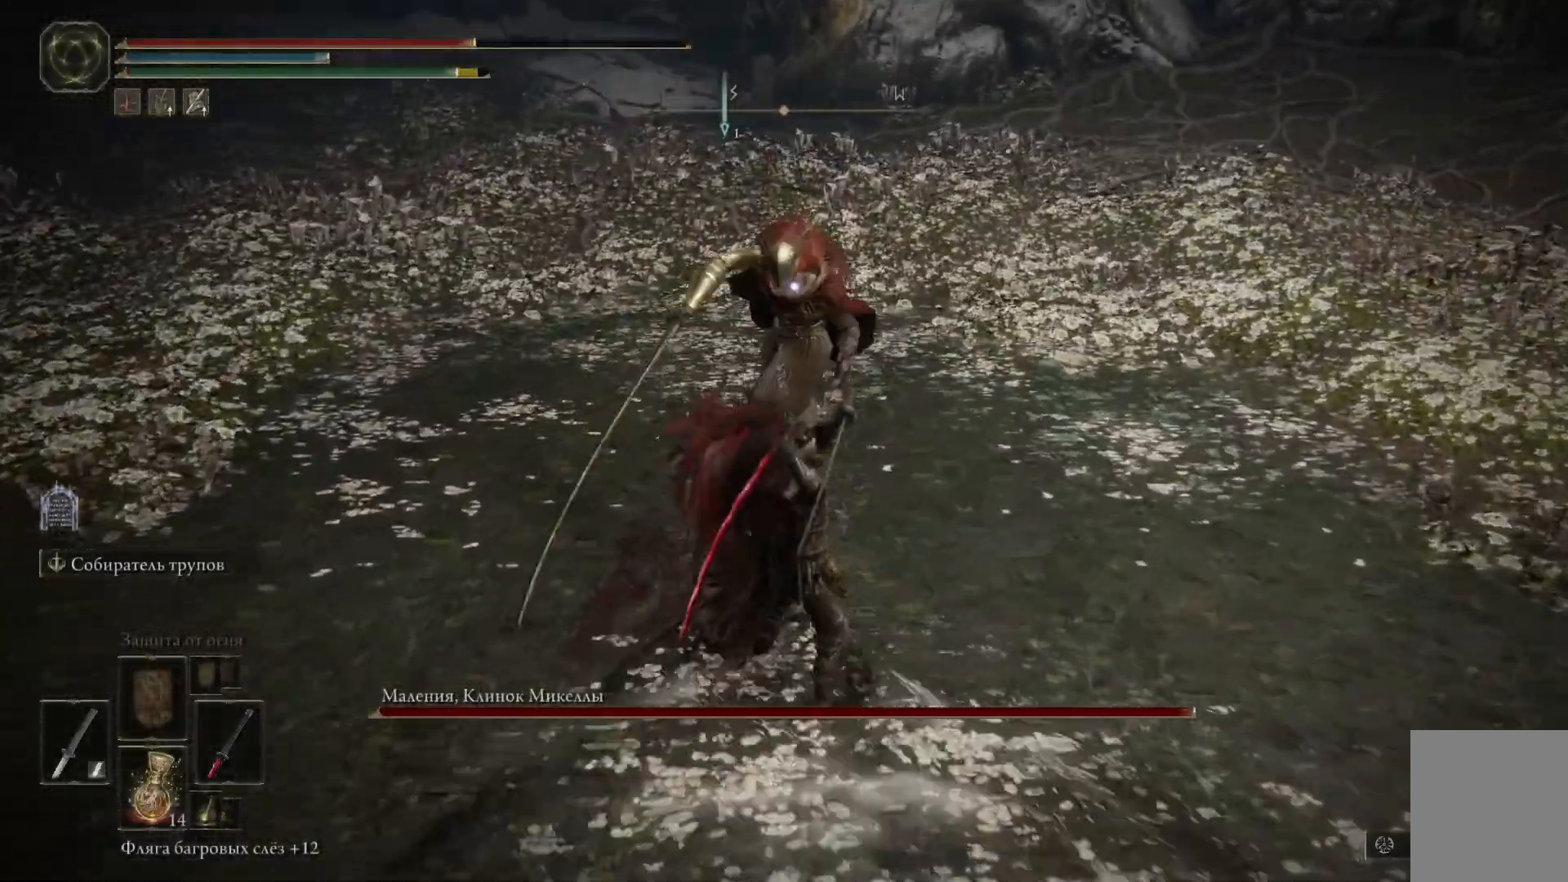
{"buttons": ["L1"], "left_stick": "up", "right_stick": "center", "events": [[33, "L1", "up"], [83, "L1", "down"], [333, "L1", "up"], [383, "L1", "down"], [433, "L1", "up"], [483, "L1", "down"]]}
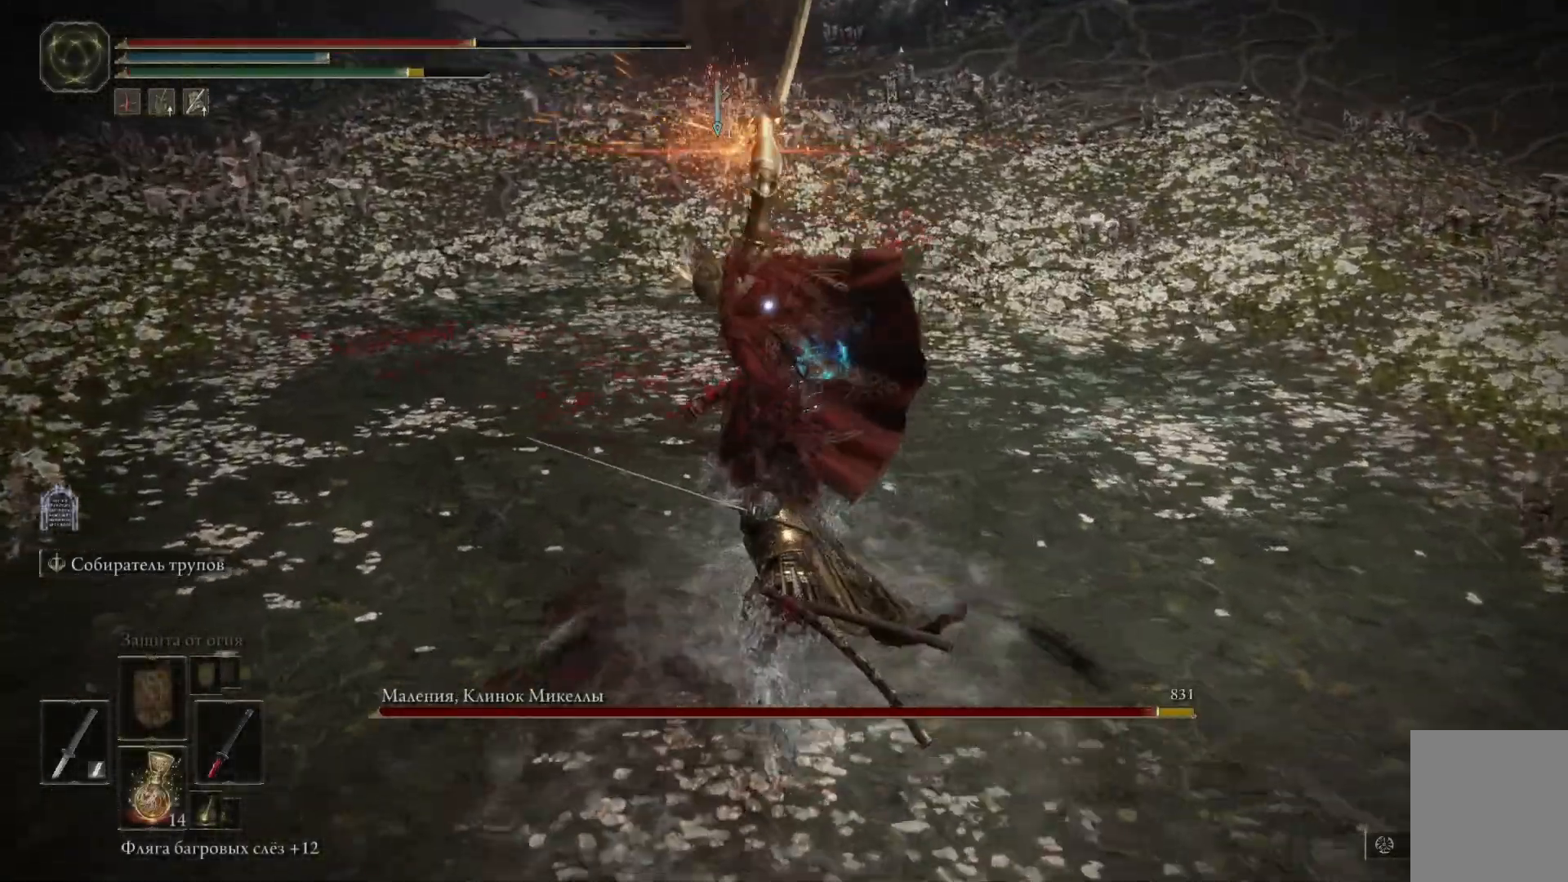
{"buttons": [], "left_stick": "up", "right_stick": "center", "events": [[83, "L1", "up"], [134, "L1", "down"], [234, "L1", "up"], [284, "L1", "down"], [367, "L1", "up"], [417, "L1", "down"], [501, "L1", "up"]]}
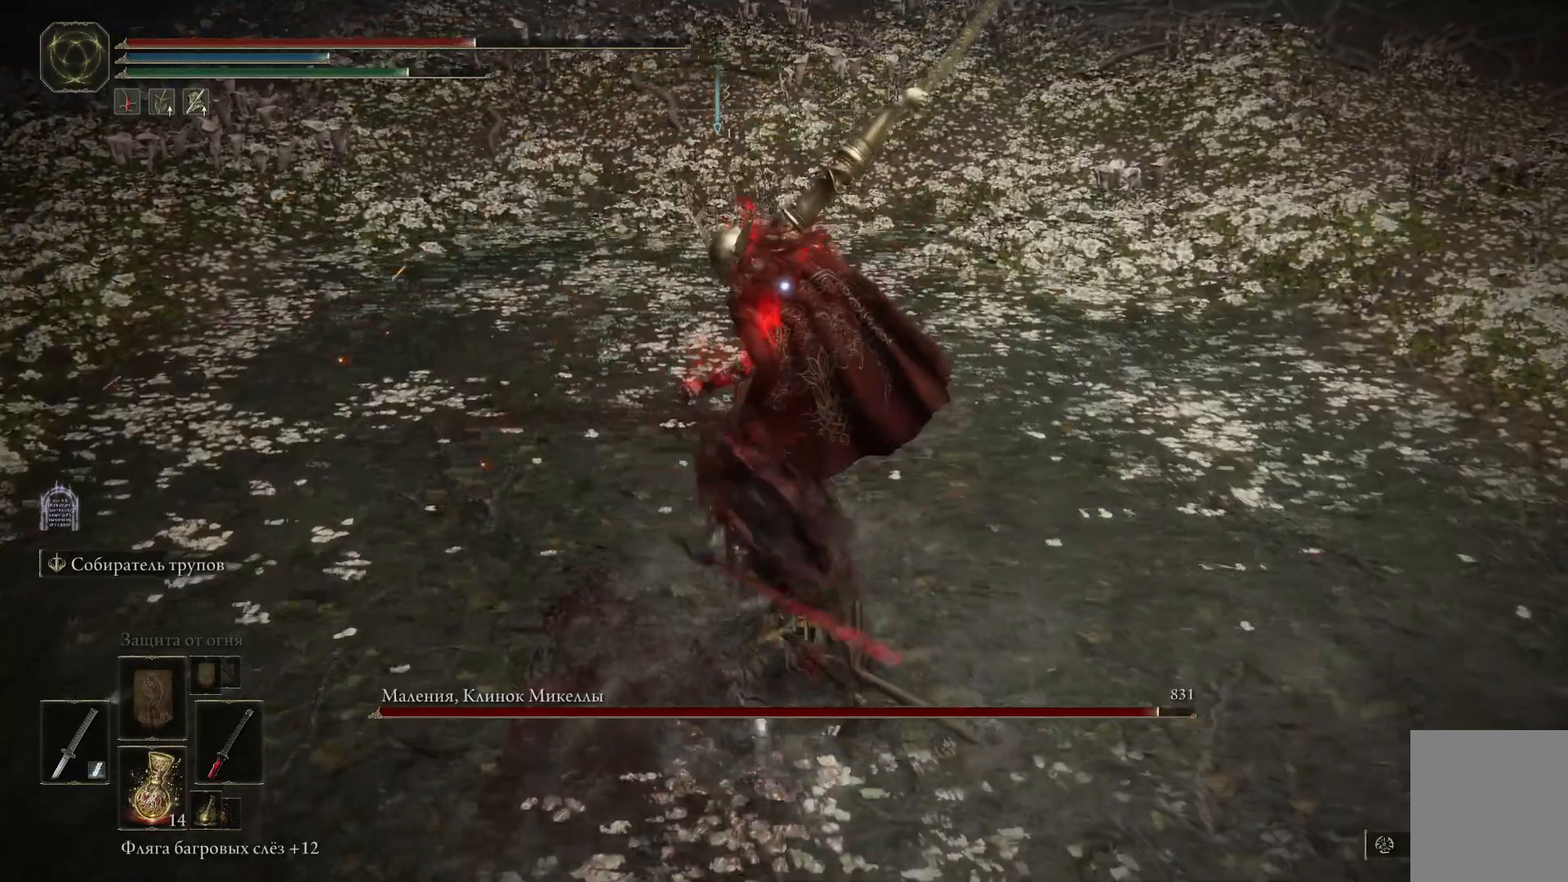
{"buttons": ["L1"], "left_stick": "up", "right_stick": "center", "events": [[50, "L1", "down"], [133, "L1", "up"], [183, "L1", "down"], [283, "L1", "up"], [333, "L1", "down"], [417, "L1", "up"], [467, "L1", "down"]]}
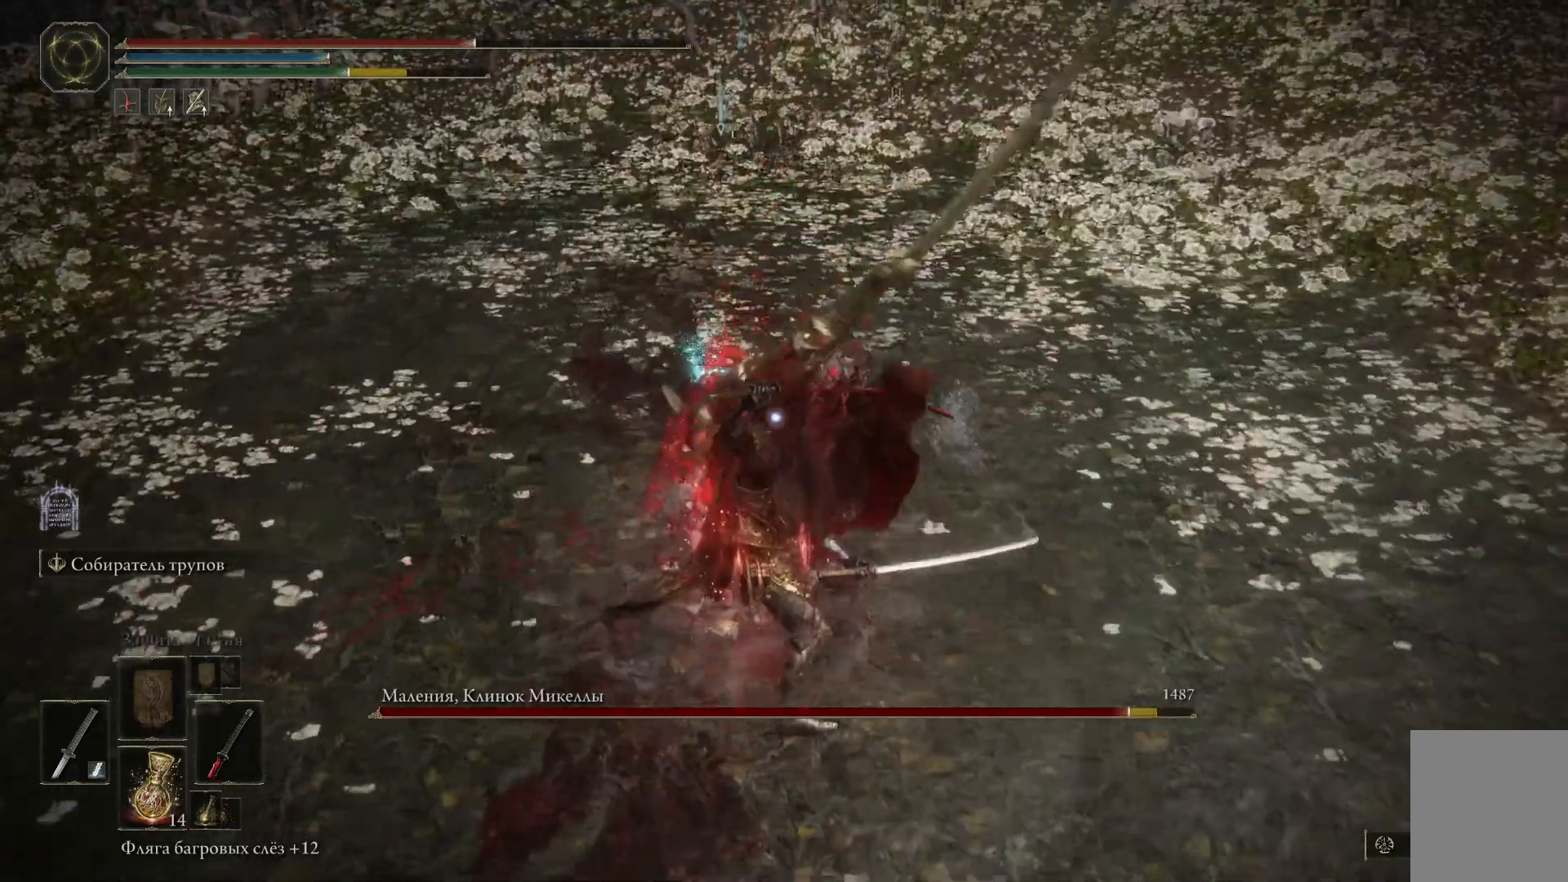
{"buttons": [], "left_stick": "up", "right_stick": "center", "events": [[50, "L1", "up"], [117, "L1", "down"], [200, "L1", "up"], [250, "L1", "down"], [350, "L1", "up"], [417, "L1", "down"], [501, "L1", "up"]]}